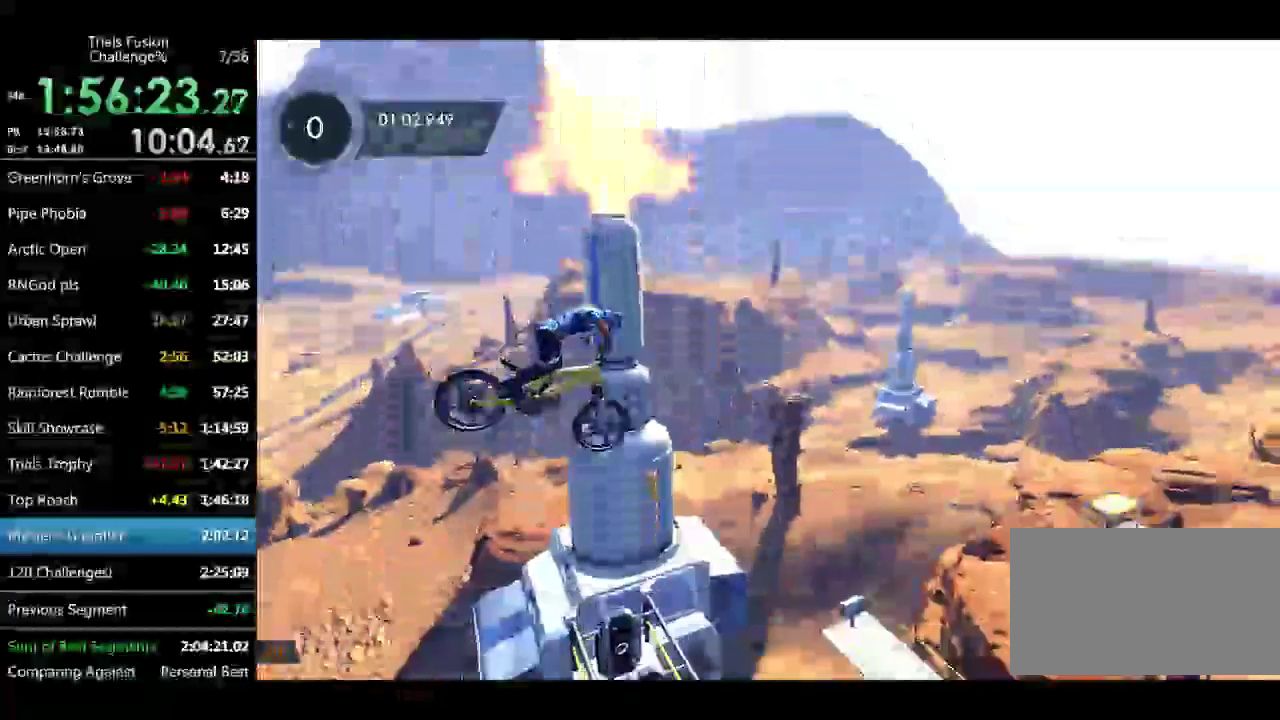
Gameplay with a controller (Xbox layout); each line is a JSON object with the inputs held at the frame after it. "events" lists button and stick changes between this image and that frame as [ms after this image, input, new state], when the widget could be followed in between. Not read: L1 L3 R1 R3 TOUCHPAD.
{"buttons": [], "left_stick": "center", "events": [[84, "left_stick", "left"], [208, "left_stick", "center"], [333, "left_stick", "left"], [416, "left_stick", "center"]]}
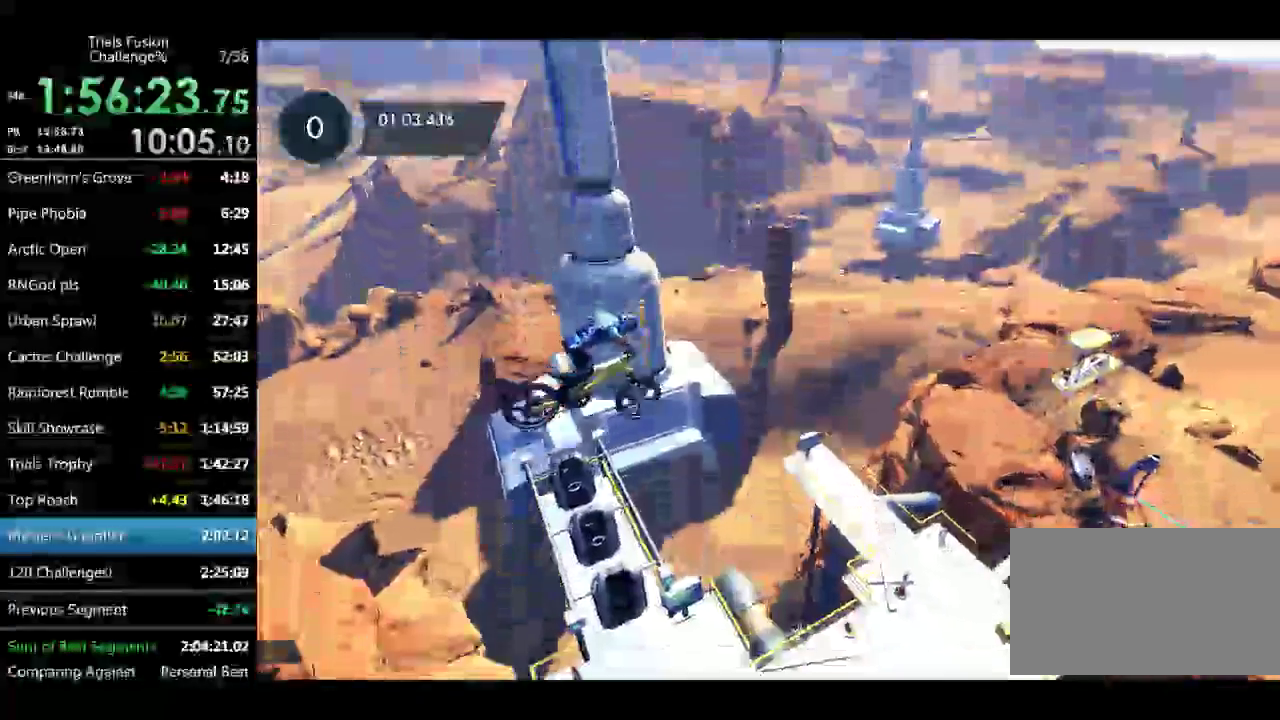
{"buttons": [], "left_stick": "down-right", "events": [[457, "left_stick", "down-right"]]}
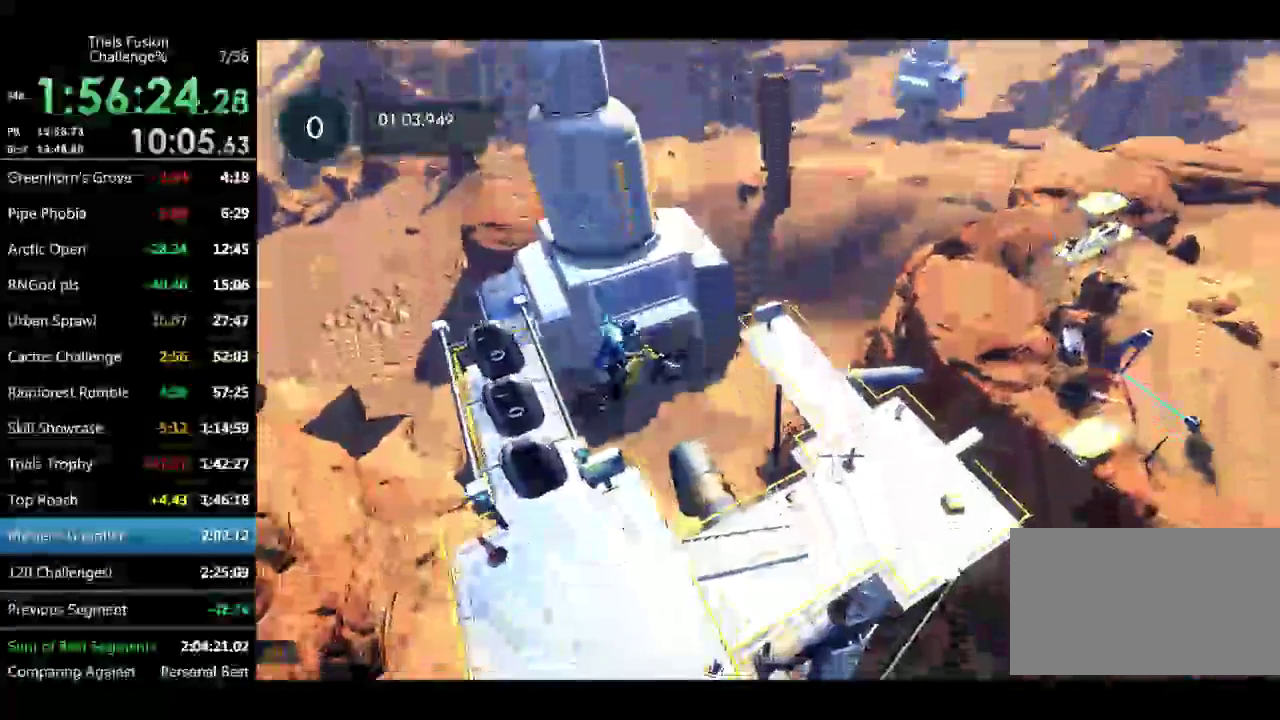
{"buttons": [], "left_stick": "center", "events": [[42, "left_stick", "center"]]}
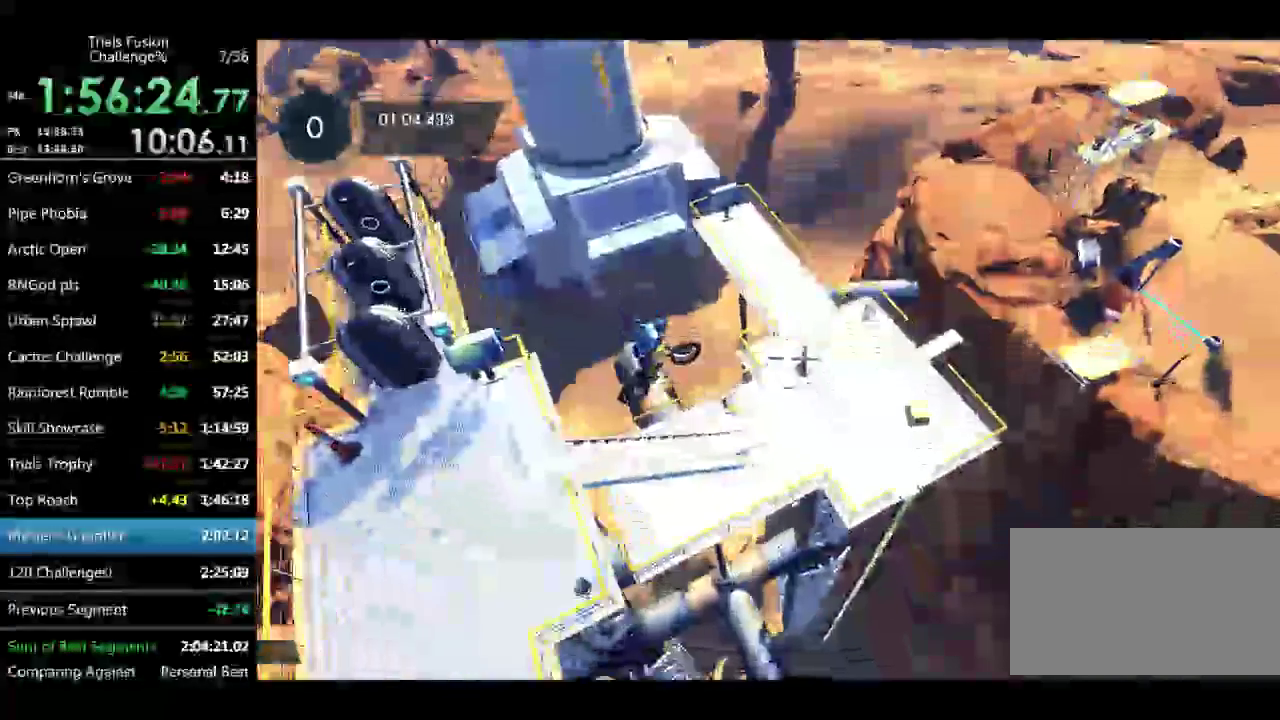
{"buttons": ["R2"], "left_stick": "left", "events": [[166, "R2", "down"], [208, "left_stick", "left"]]}
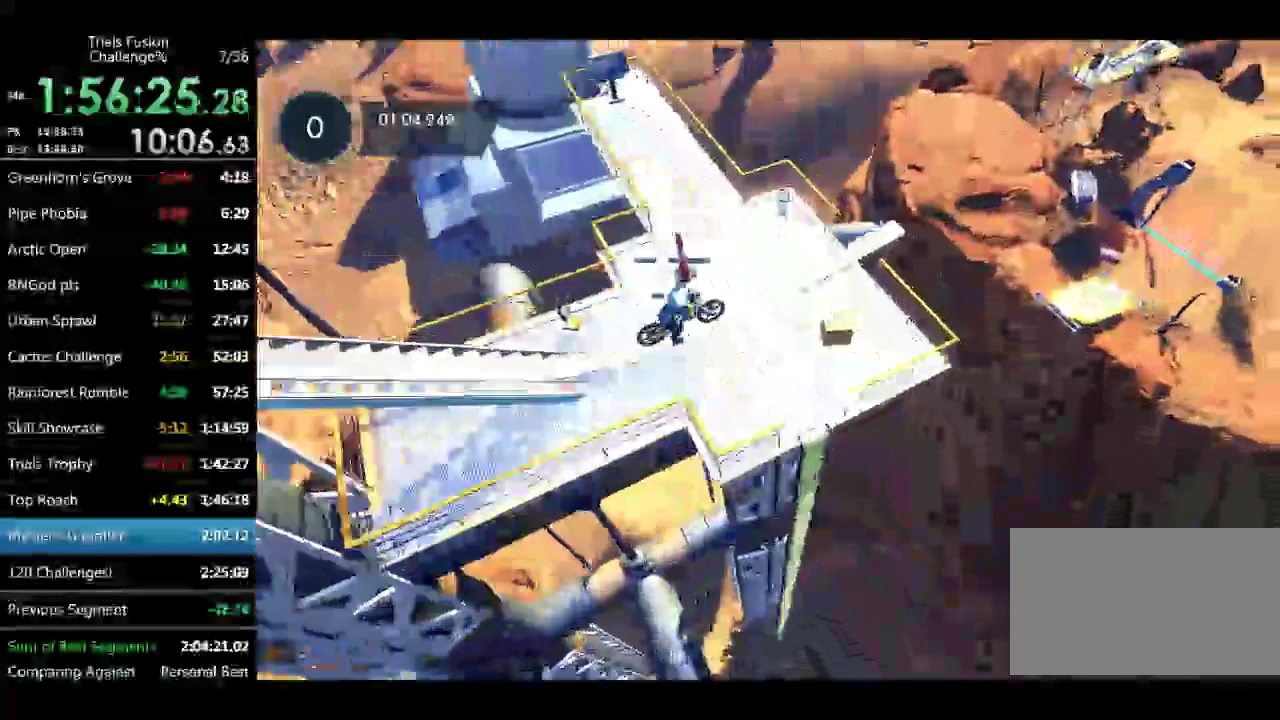
{"buttons": ["R2"], "left_stick": "center", "events": [[332, "left_stick", "right"], [415, "left_stick", "center"]]}
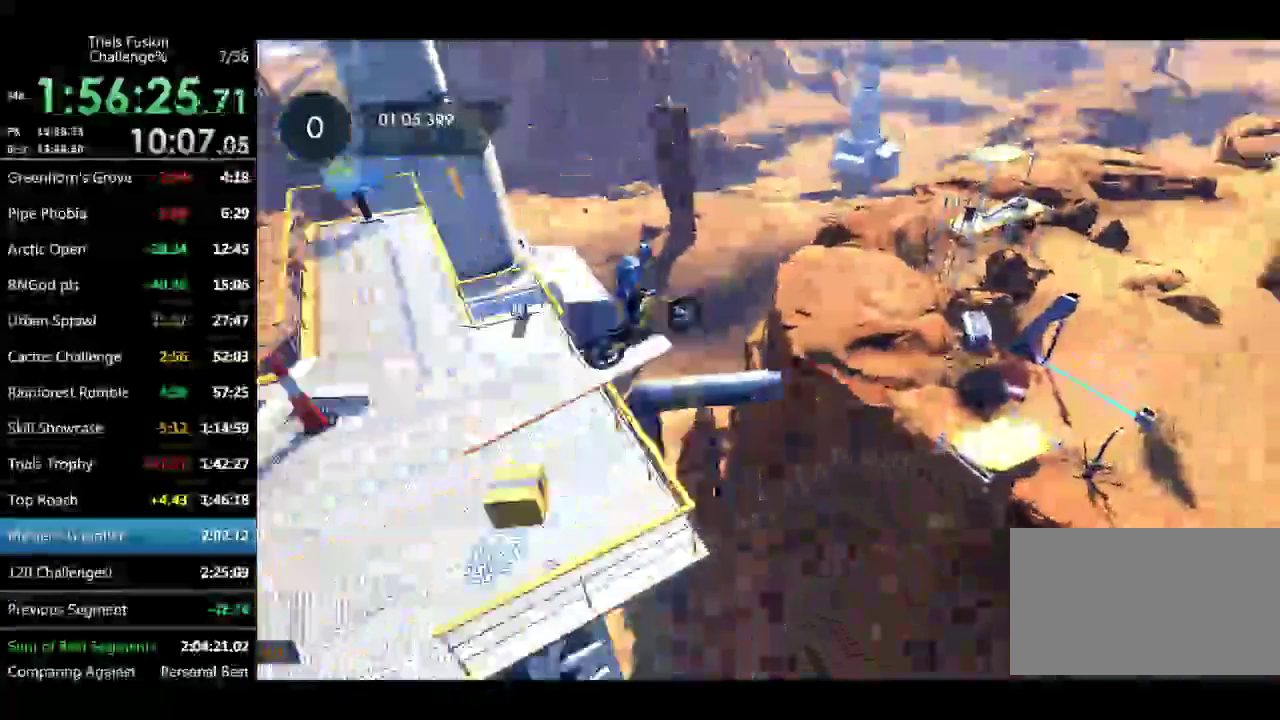
{"buttons": ["R2"], "left_stick": "center", "events": []}
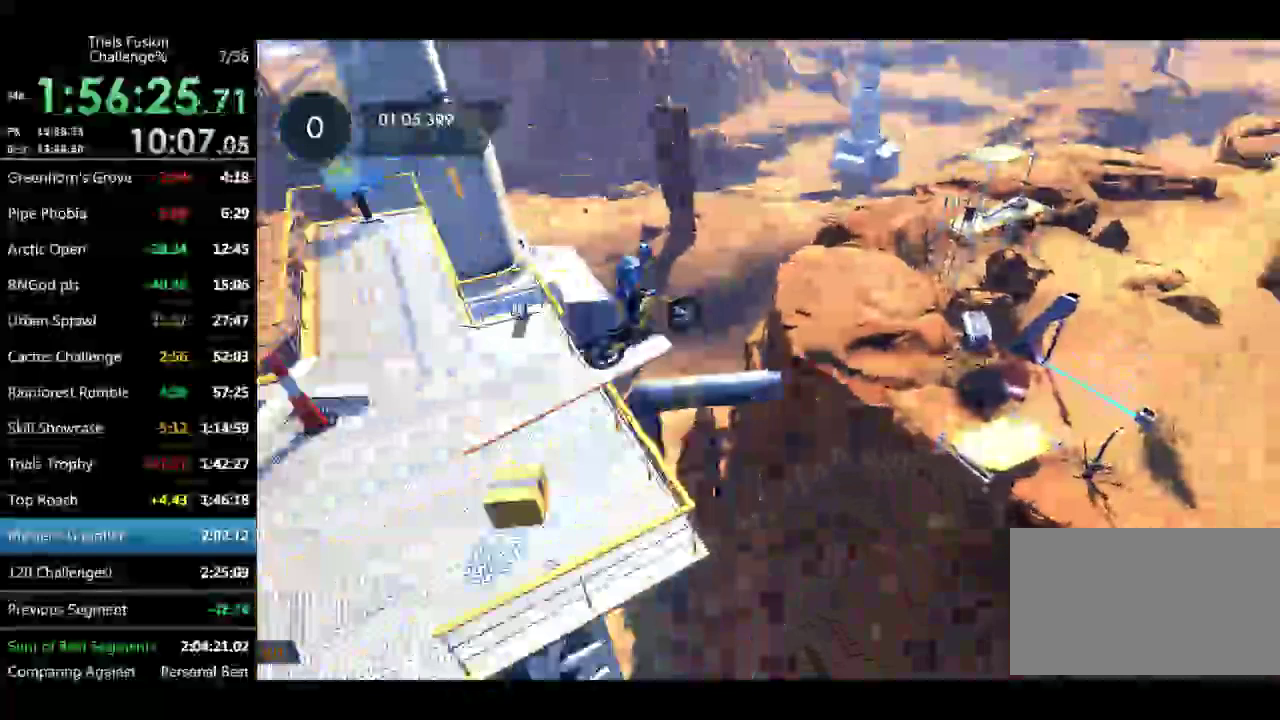
{"buttons": ["R2"], "left_stick": "center", "events": []}
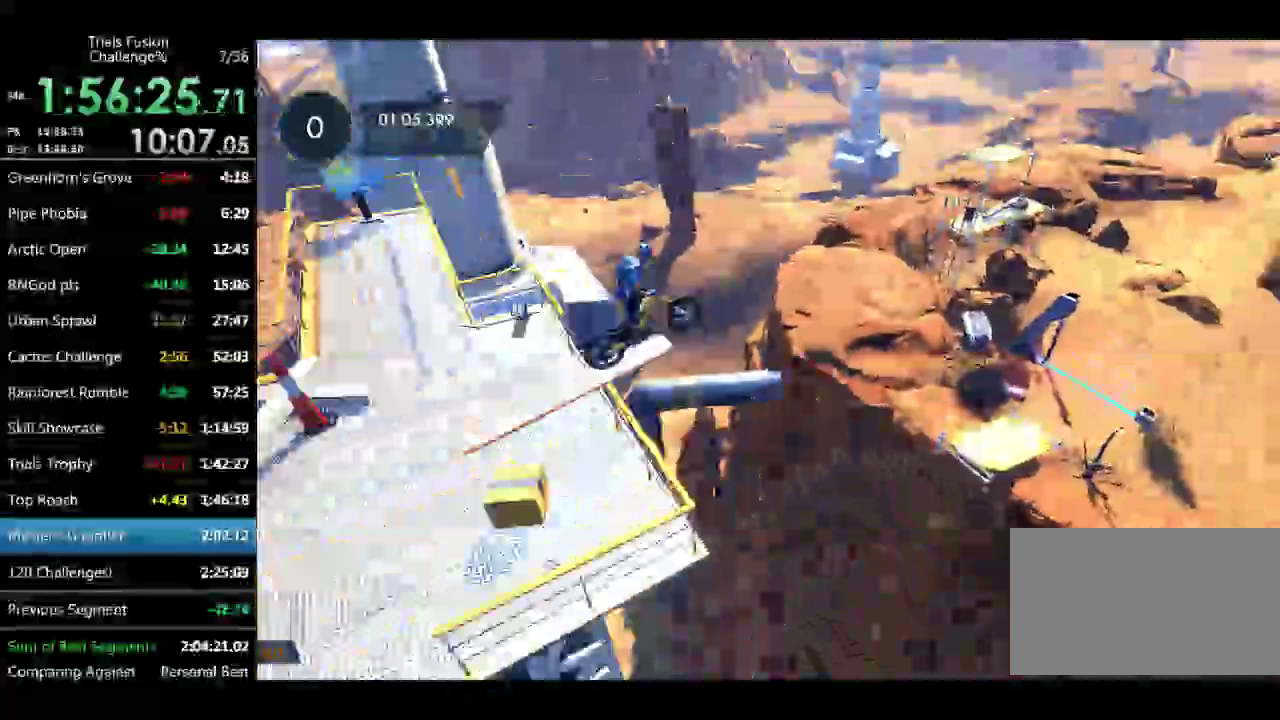
{"buttons": ["R2"], "left_stick": "center", "events": [[249, "left_stick", "right"], [332, "left_stick", "center"]]}
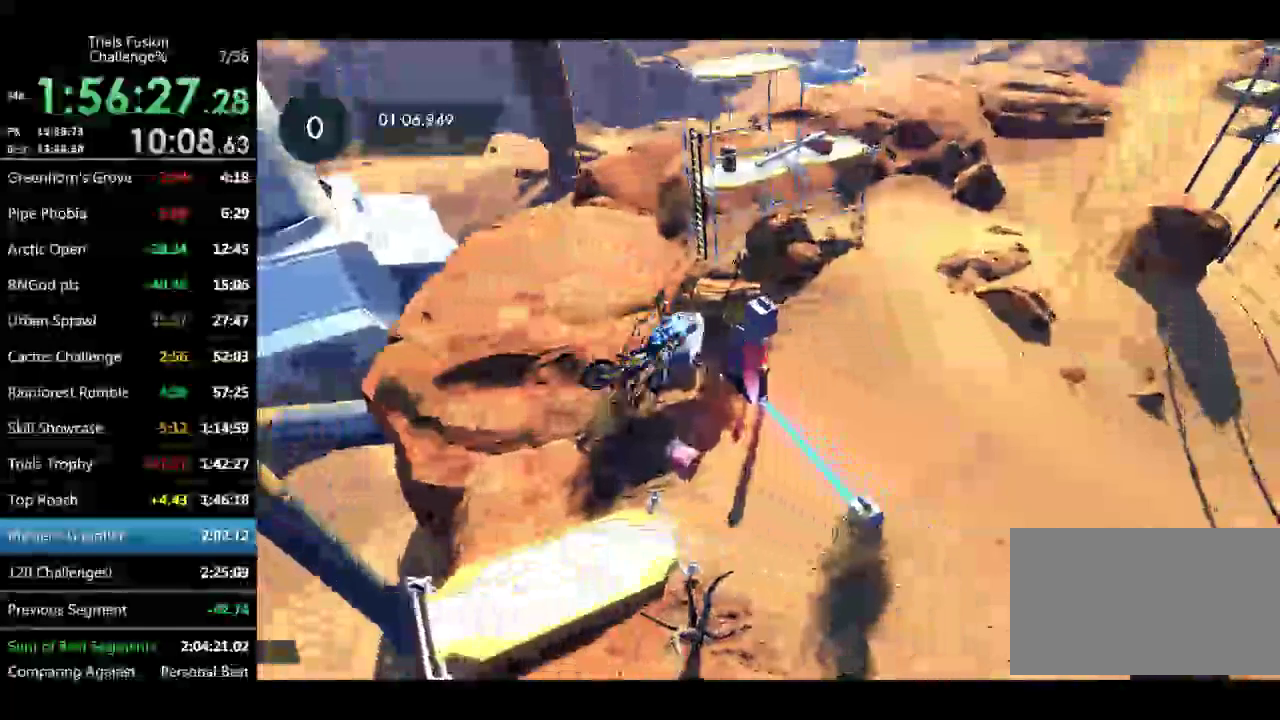
{"buttons": [], "left_stick": "center", "events": [[457, "R2", "up"]]}